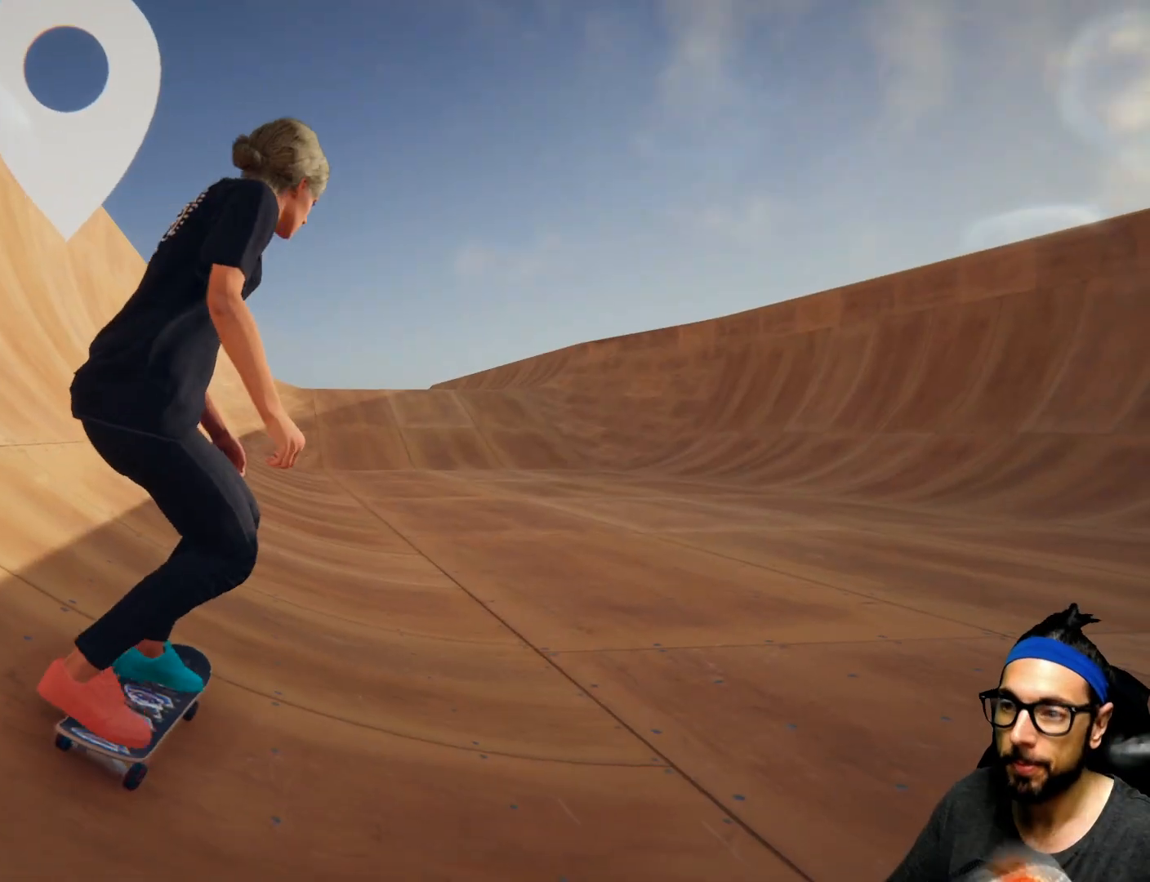
Gameplay with a controller (PlayStation layout); each line is a JSON object with the inputs held at the frame after it. "events" lists button and stick changes between this image and that frame as [ms after this image, input, new state], when the widget could be followed in between. Not read: HOME L3 R3.
{"buttons": ["CROSS"], "left_stick": "right", "right_stick": "center", "events": [[234, "left_stick", "right"]]}
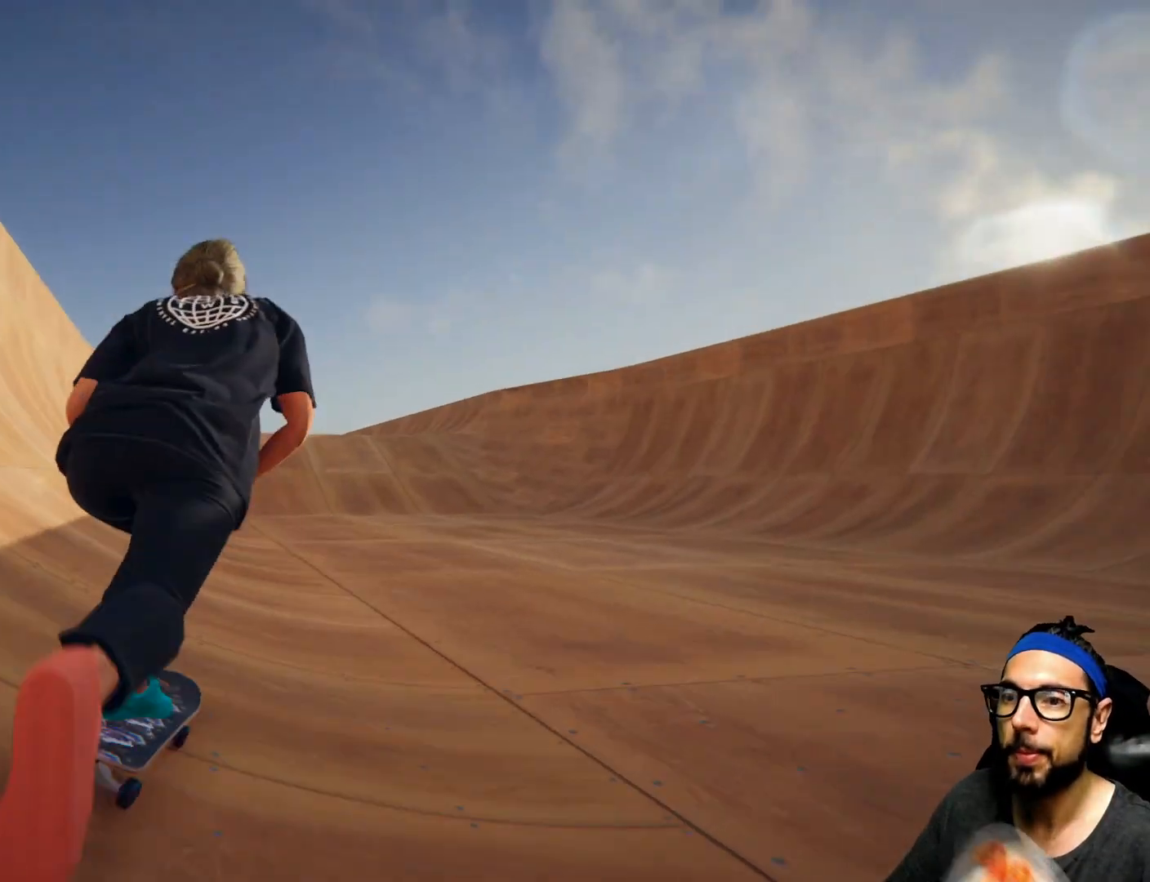
{"buttons": ["CROSS"], "left_stick": "center", "right_stick": "center", "events": [[100, "left_stick", "center"]]}
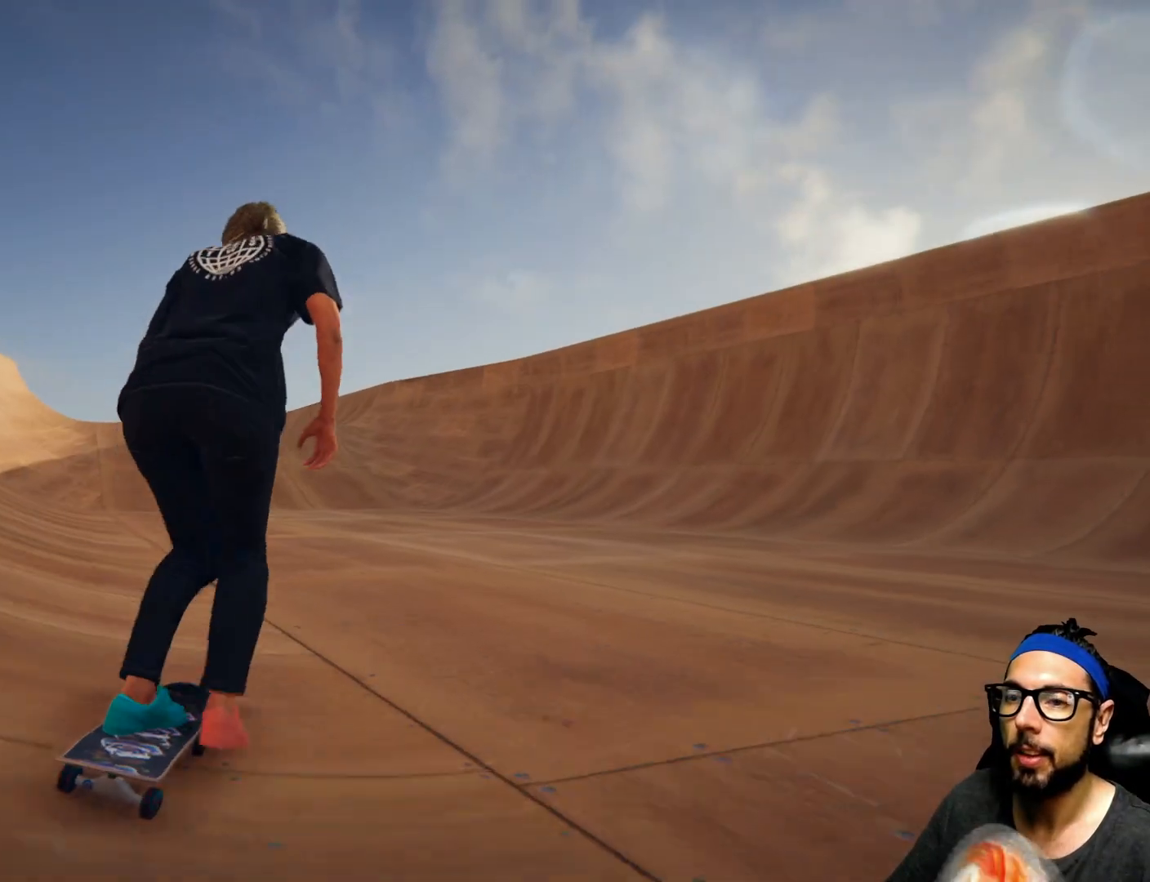
{"buttons": ["CROSS"], "left_stick": "right", "right_stick": "center", "events": [[467, "left_stick", "right"]]}
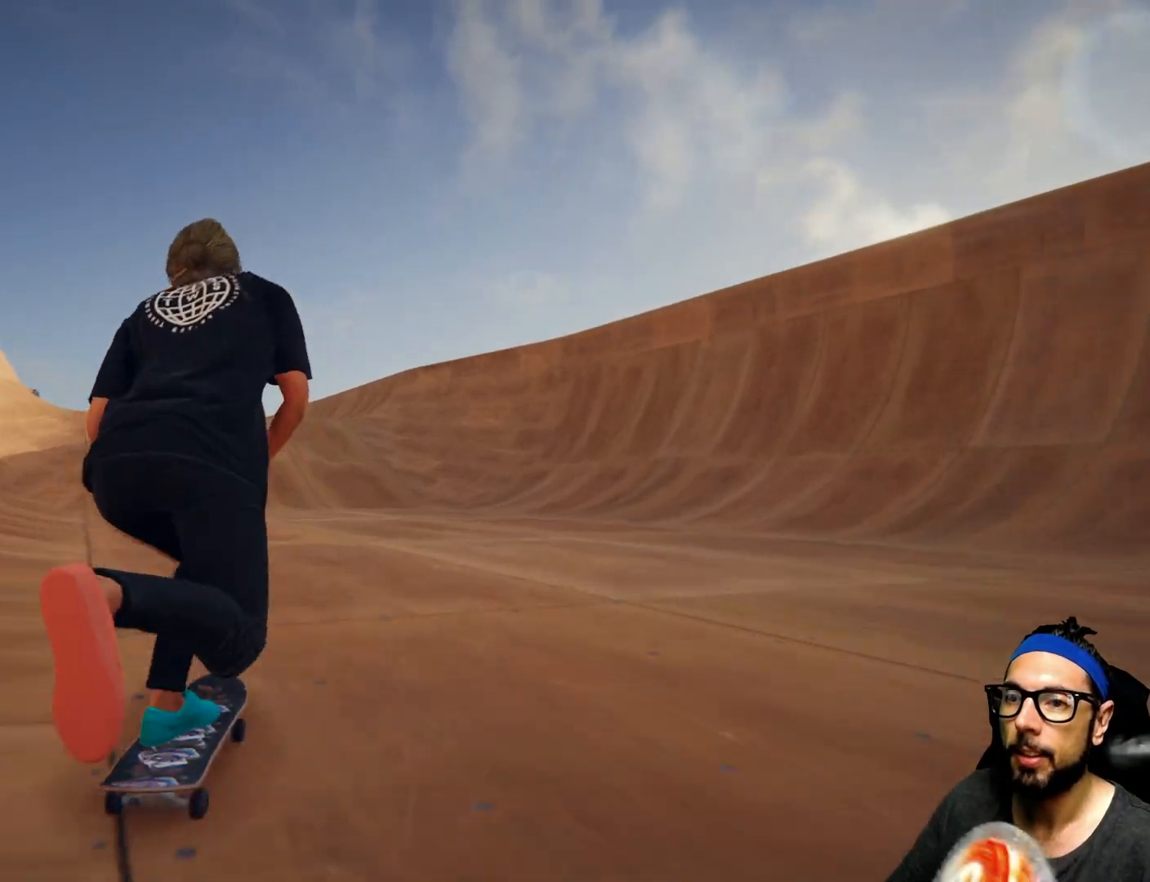
{"buttons": ["CROSS"], "left_stick": "right", "right_stick": "center", "events": []}
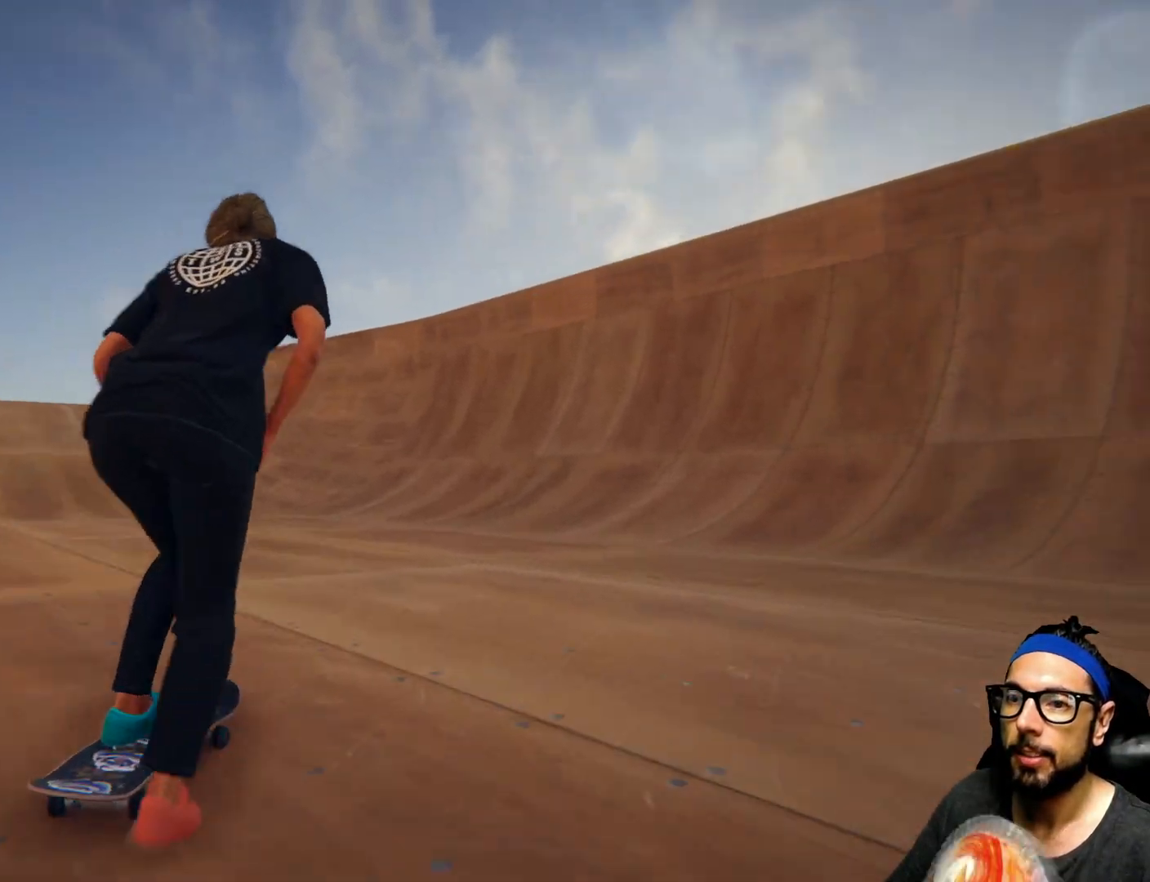
{"buttons": ["CROSS"], "left_stick": "right", "right_stick": "center", "events": []}
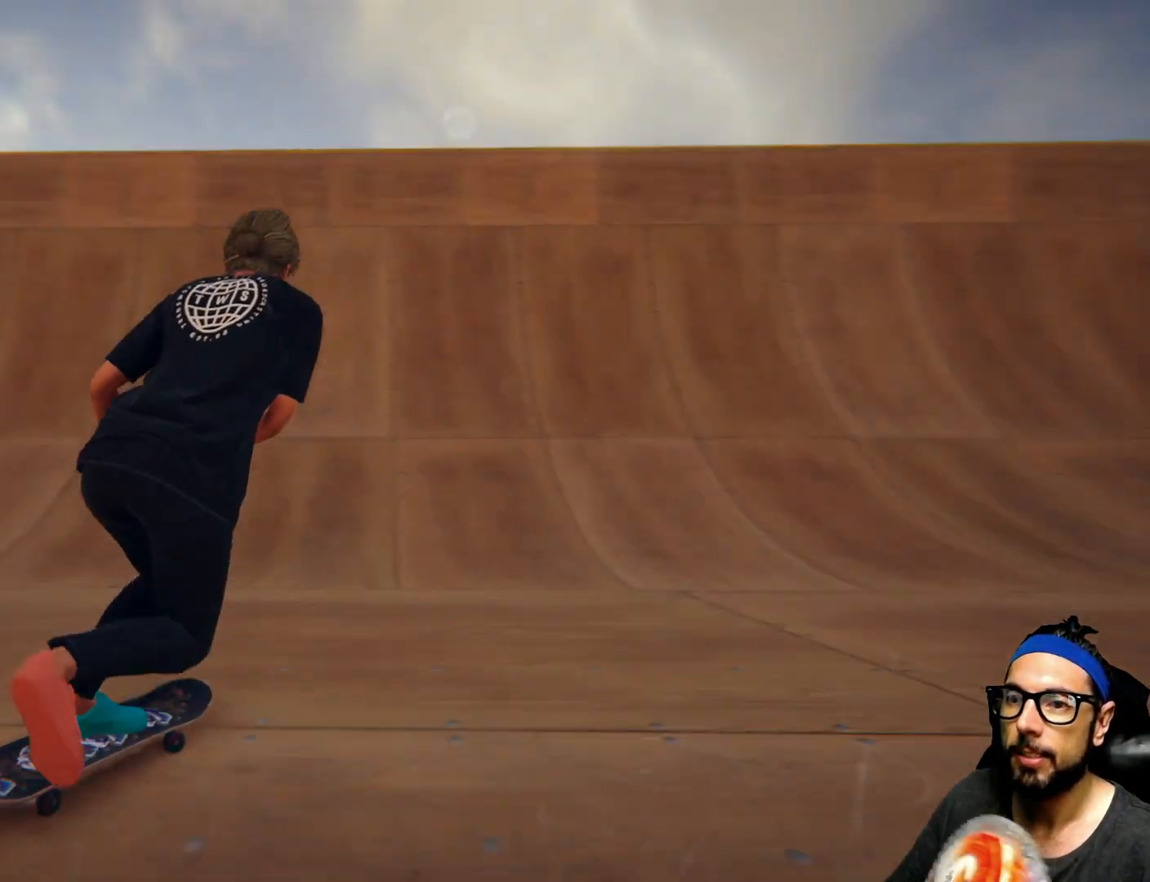
{"buttons": ["CROSS"], "left_stick": "right", "right_stick": "center", "events": []}
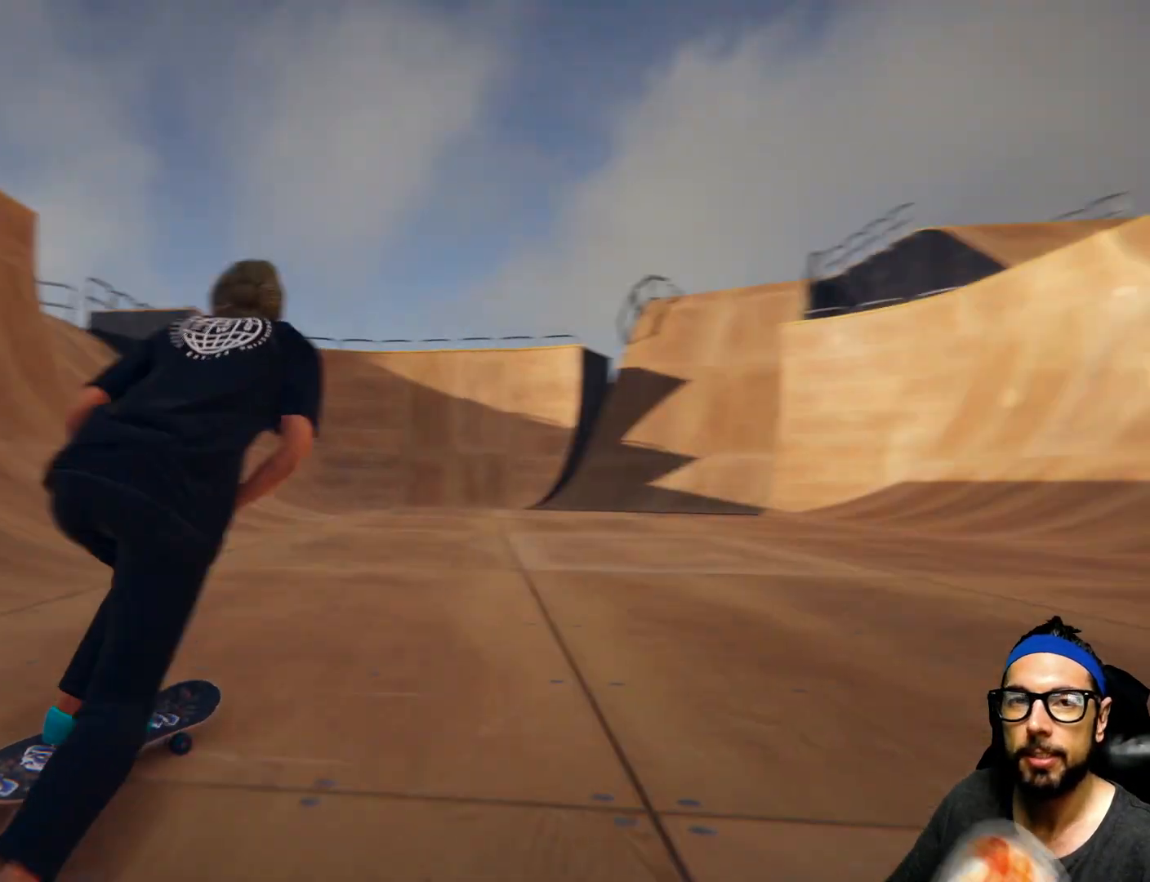
{"buttons": ["CROSS"], "left_stick": "center", "right_stick": "center", "events": [[301, "left_stick", "center"]]}
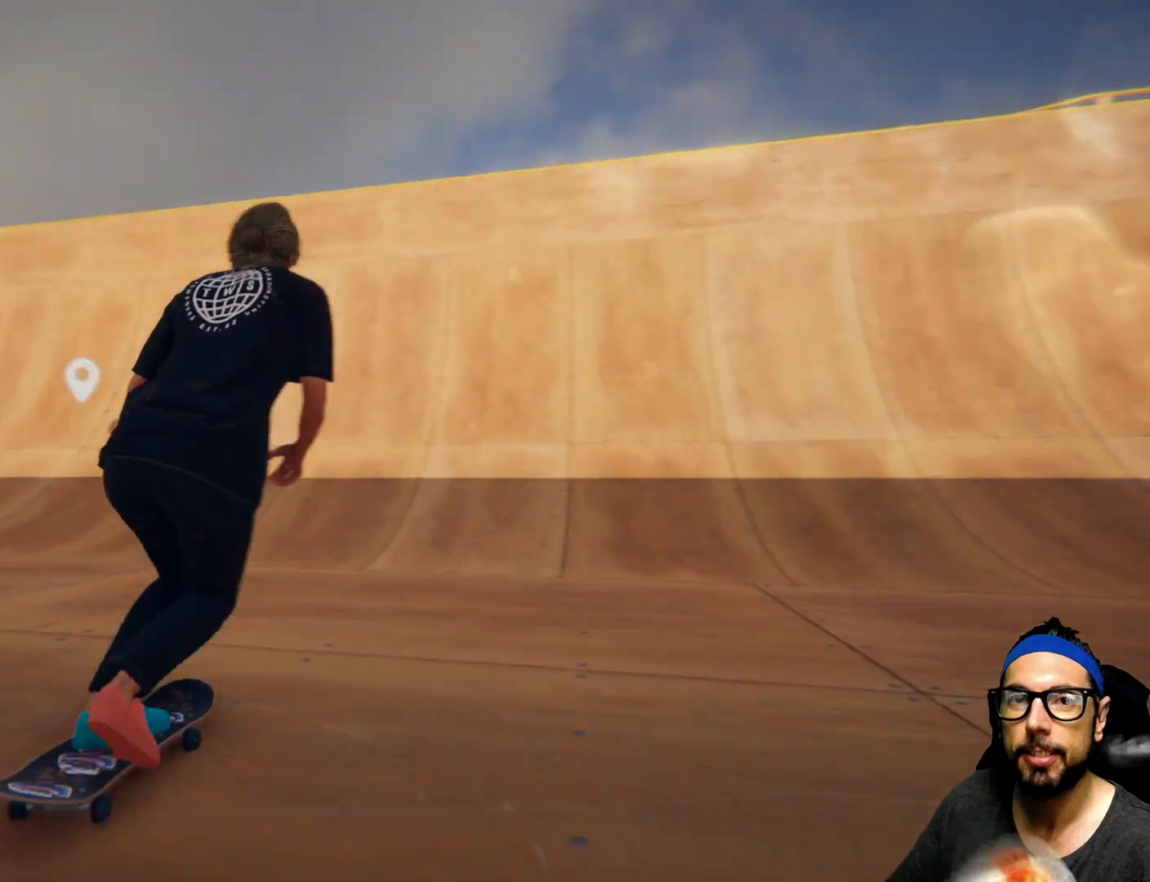
{"buttons": ["CROSS"], "left_stick": "center", "right_stick": "center", "events": [[100, "left_stick", "right"], [267, "left_stick", "center"], [333, "left_stick", "left"], [467, "left_stick", "center"]]}
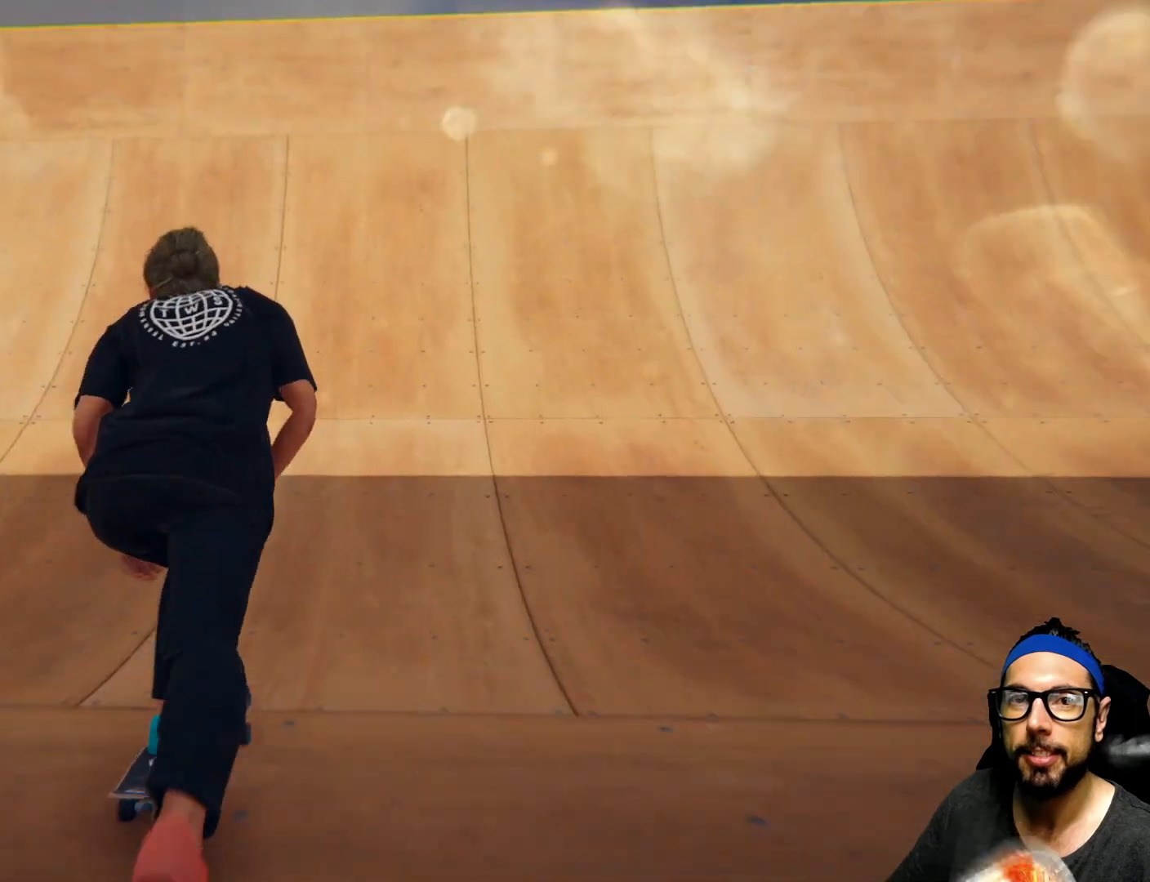
{"buttons": ["CROSS"], "left_stick": "center", "right_stick": "center", "events": []}
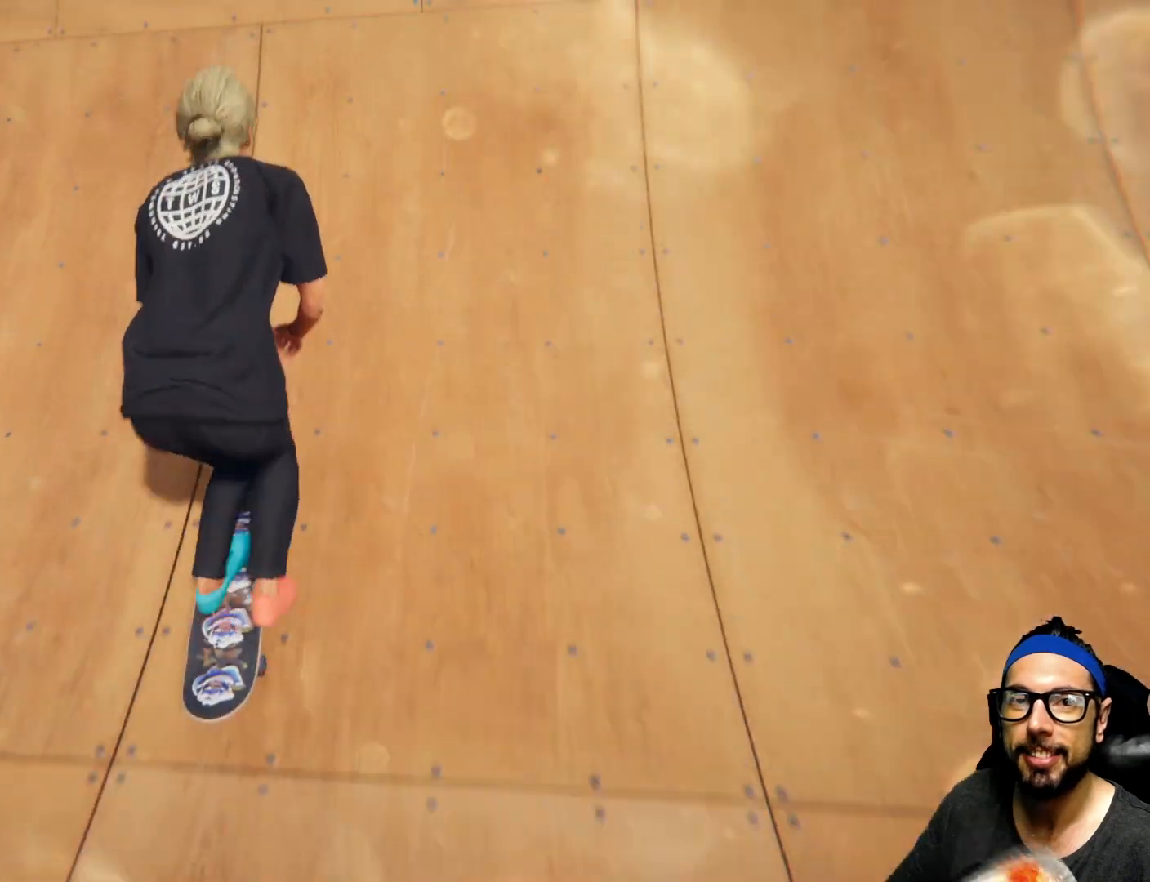
{"buttons": [], "left_stick": "center", "right_stick": "center", "events": [[100, "CROSS", "up"], [133, "right_stick", "down-left"], [467, "right_stick", "center"]]}
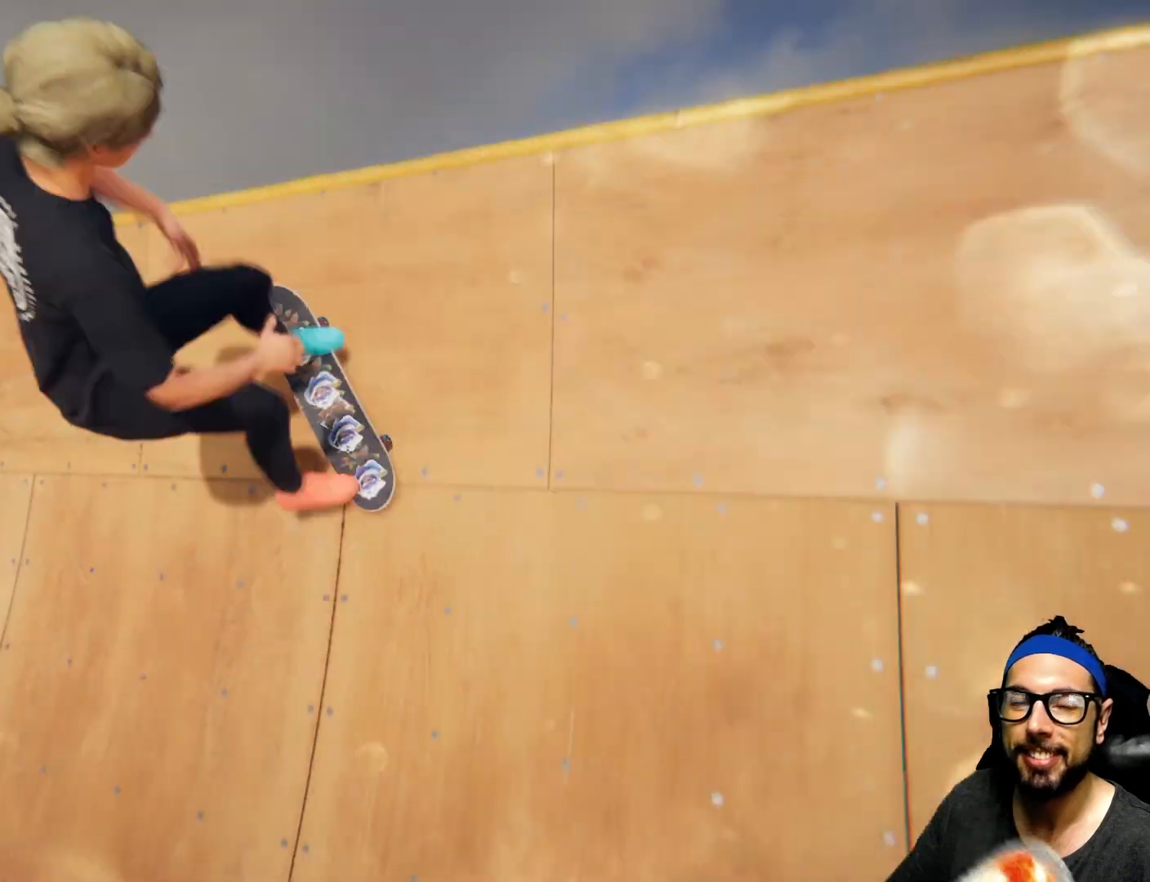
{"buttons": [], "left_stick": "center", "right_stick": "center", "events": []}
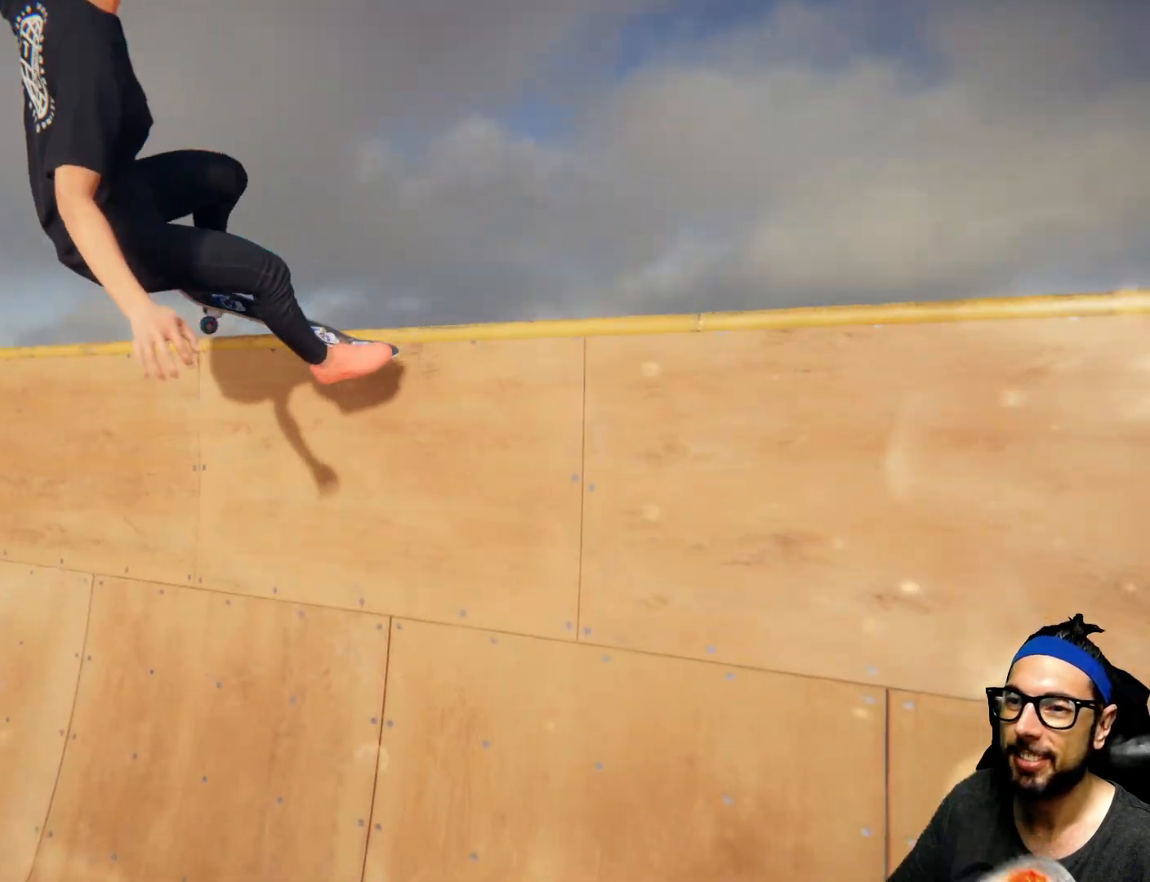
{"buttons": [], "left_stick": "center", "right_stick": "center", "events": []}
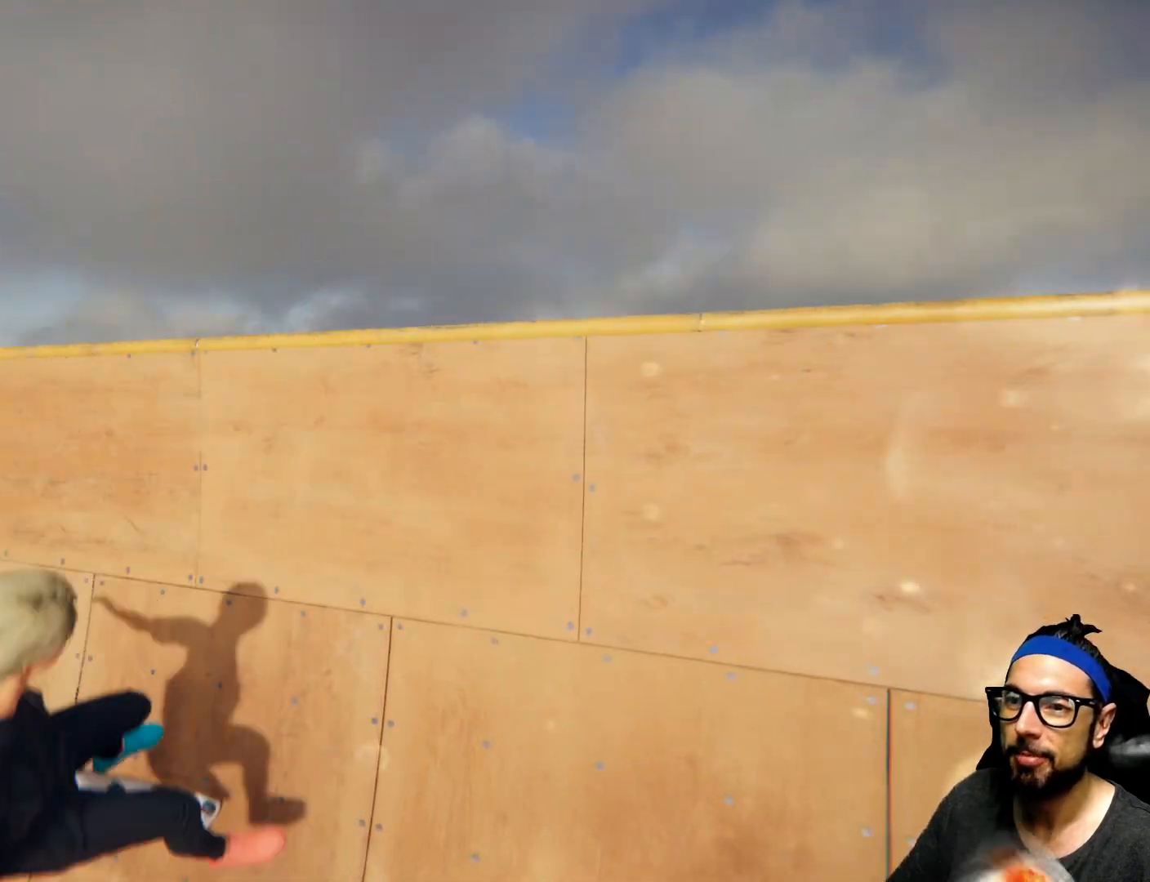
{"buttons": [], "left_stick": "center", "right_stick": "center", "events": []}
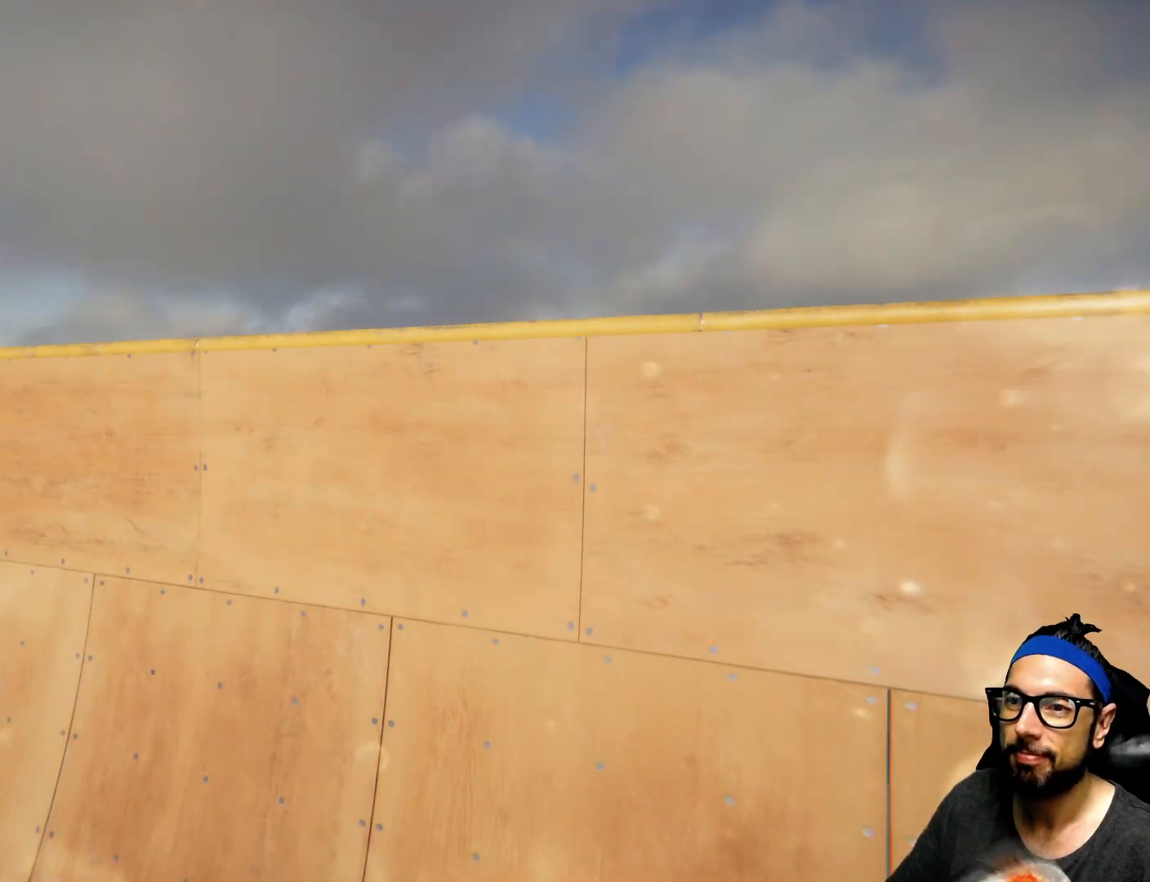
{"buttons": [], "left_stick": "center", "right_stick": "center", "events": []}
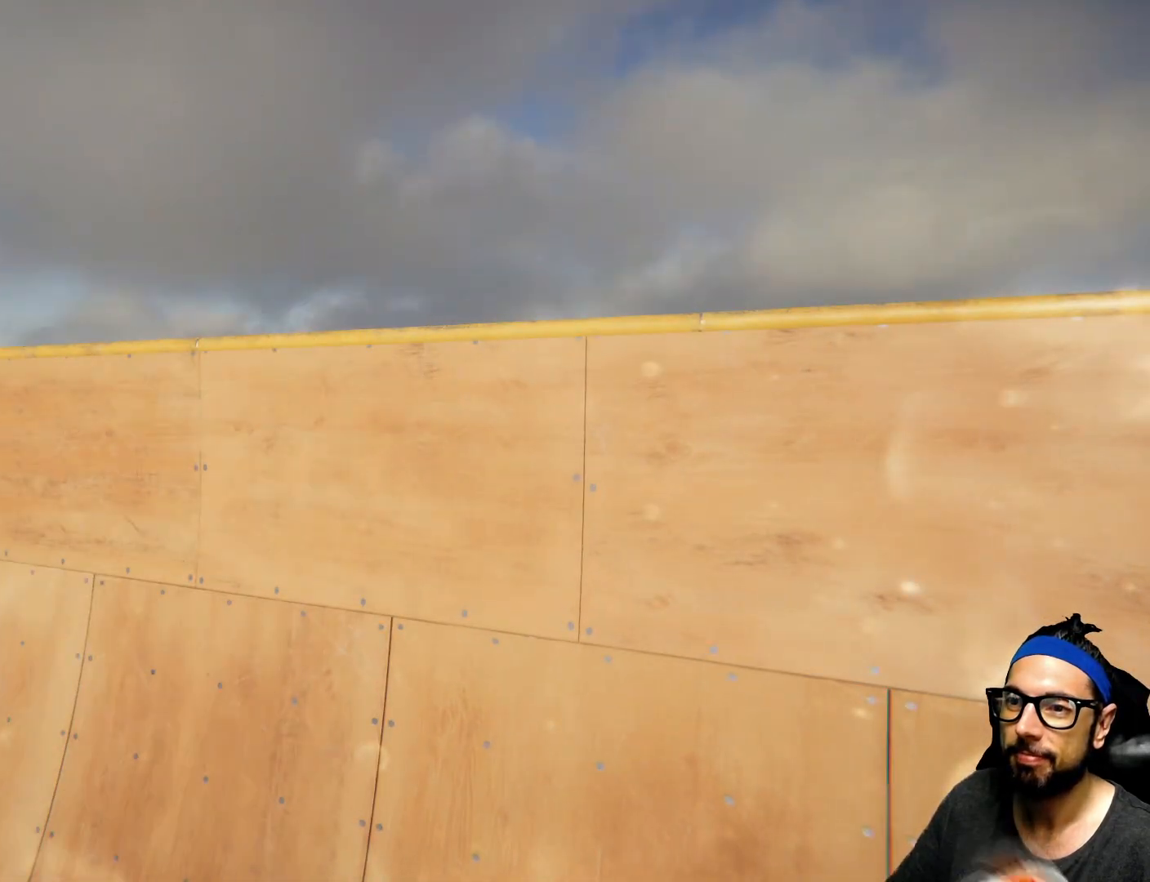
{"buttons": [], "left_stick": "center", "right_stick": "center", "events": []}